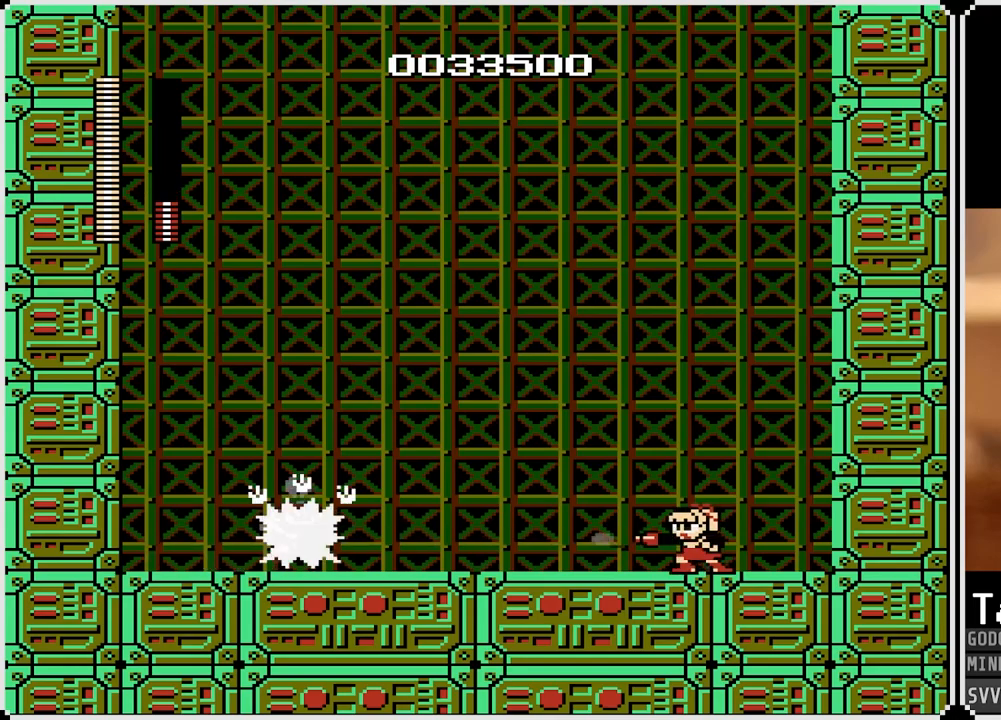
Gameplay with a controller (PlayStation layout); each line is a JSON object with the inputs held at the frame after it. "events" lists button and stick changes between this image and that frame as [ms after this image, input, new state], when the widget could be followed in between.
{"buttons": ["DPAD_RIGHT"], "left_stick": "center", "right_stick": "center", "events": [[67, "SQUARE", "up"], [167, "SQUARE", "down"], [250, "SQUARE", "up"], [333, "DPAD_RIGHT", "down"]]}
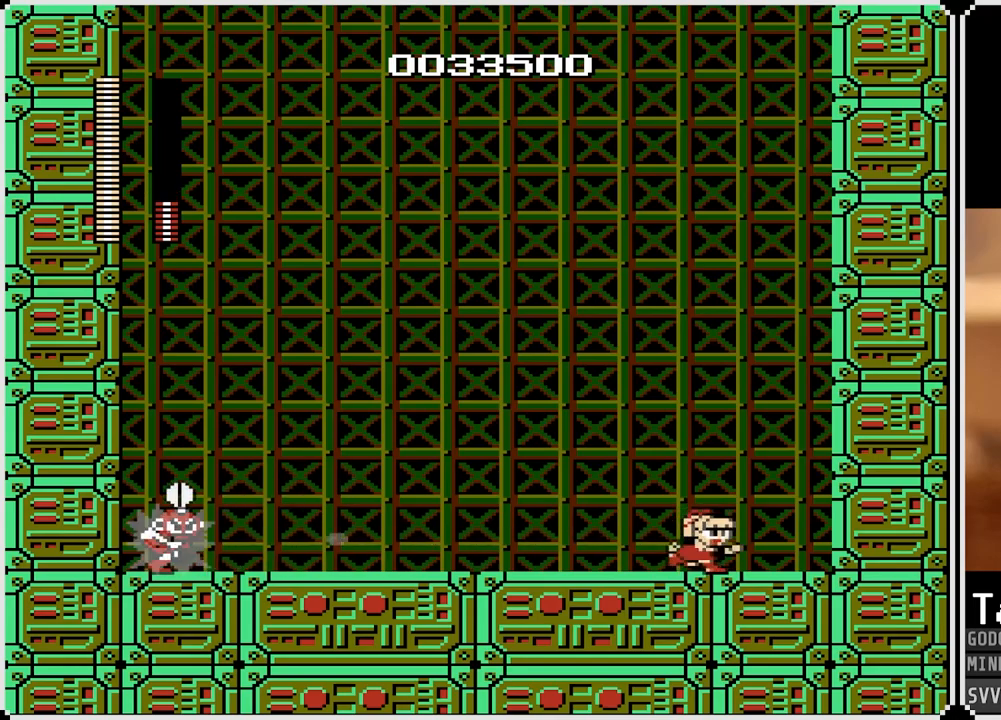
{"buttons": [], "left_stick": "center", "right_stick": "center", "events": [[67, "DPAD_RIGHT", "up"], [83, "DPAD_LEFT", "down"], [167, "SQUARE", "down"], [200, "DPAD_LEFT", "up"], [267, "SQUARE", "up"], [350, "SQUARE", "down"], [450, "SQUARE", "up"]]}
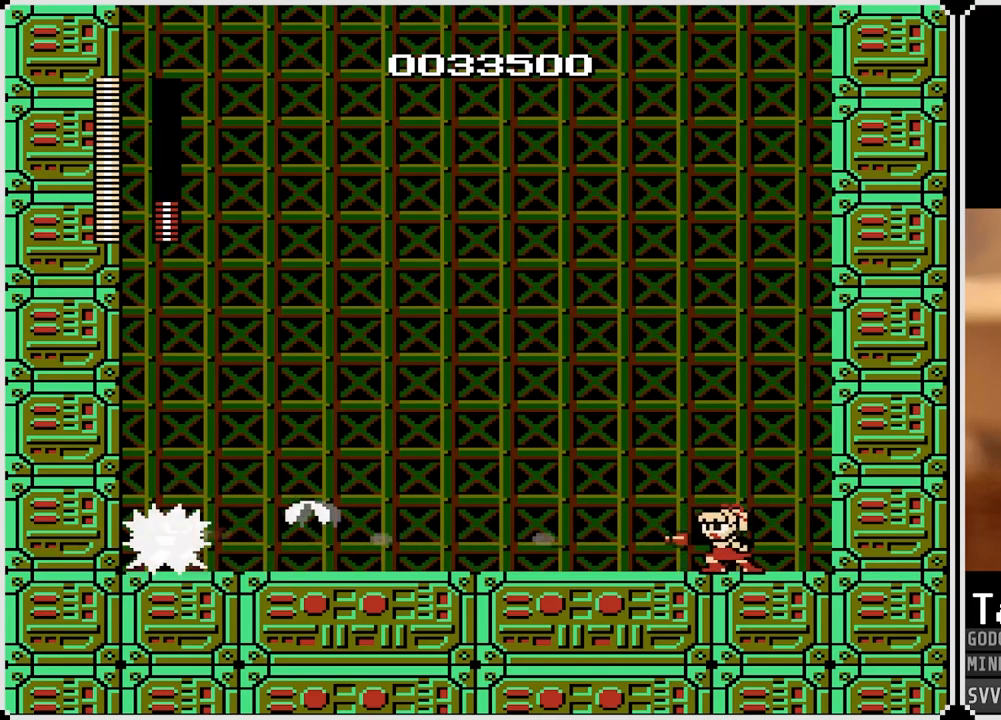
{"buttons": ["CROSS", "SQUARE"], "left_stick": "center", "right_stick": "center", "events": [[33, "SQUARE", "down"], [183, "SQUARE", "up"], [350, "SQUARE", "down"], [400, "CROSS", "down"]]}
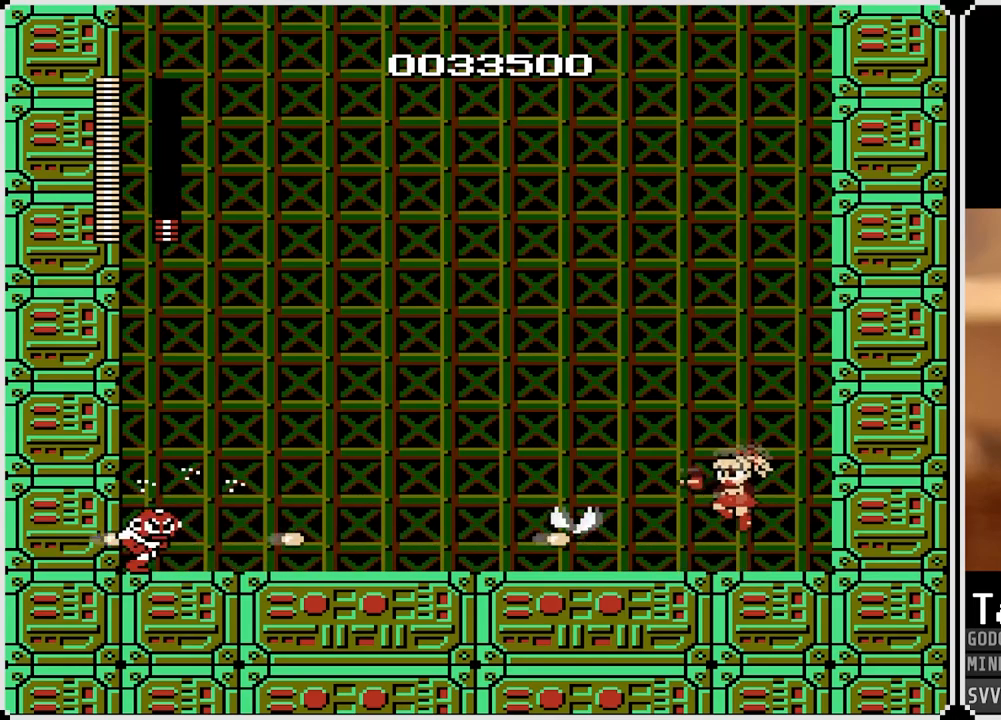
{"buttons": ["DPAD_LEFT"], "left_stick": "center", "right_stick": "center", "events": [[17, "DPAD_LEFT", "down"], [117, "CROSS", "up"], [117, "SQUARE", "up"], [267, "DPAD_LEFT", "up"], [417, "DPAD_LEFT", "down"]]}
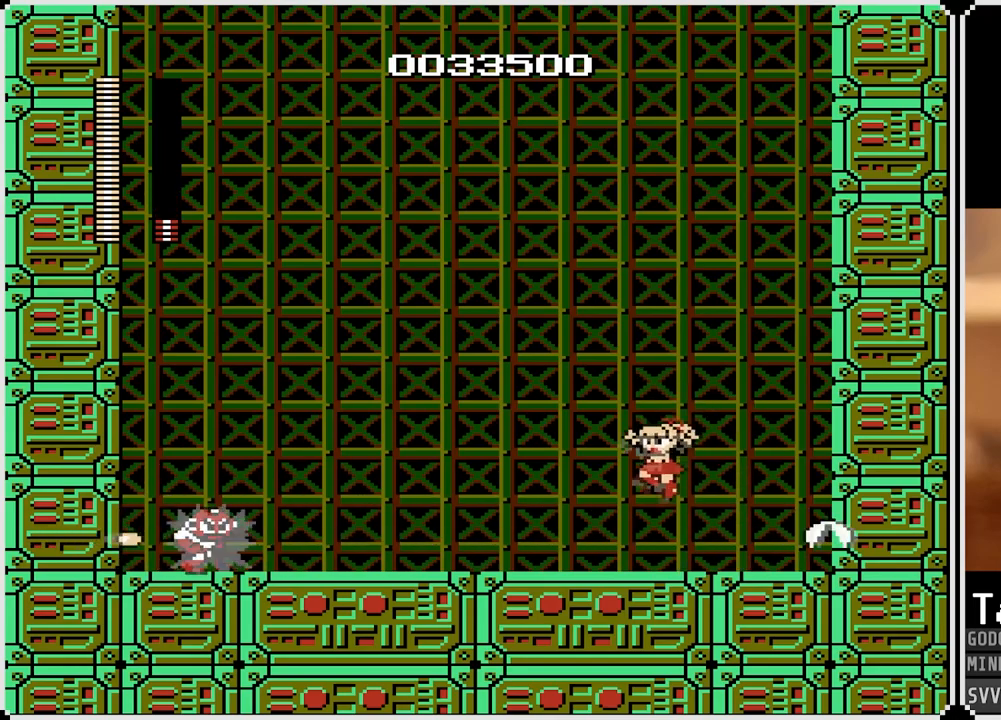
{"buttons": ["DPAD_RIGHT"], "left_stick": "center", "right_stick": "center", "events": [[117, "SQUARE", "down"], [133, "DPAD_LEFT", "up"], [150, "CROSS", "down"], [217, "DPAD_RIGHT", "down"], [317, "SQUARE", "up"], [383, "CROSS", "up"]]}
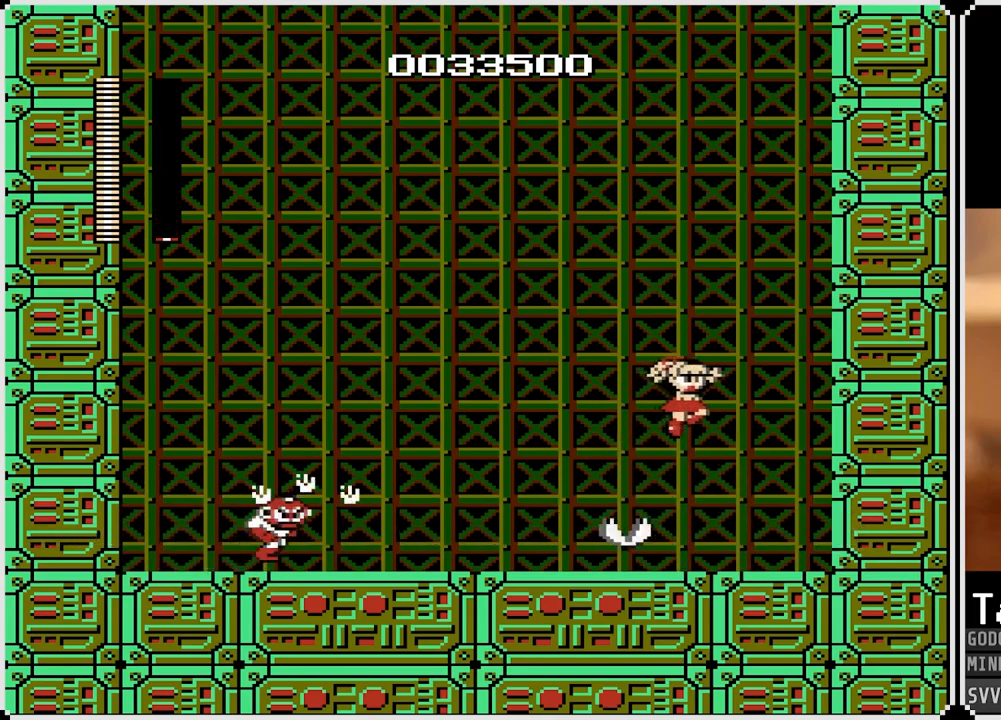
{"buttons": ["SQUARE"], "left_stick": "center", "right_stick": "center", "events": [[283, "DPAD_LEFT", "down"], [283, "DPAD_RIGHT", "up"], [400, "SQUARE", "down"], [417, "DPAD_LEFT", "up"]]}
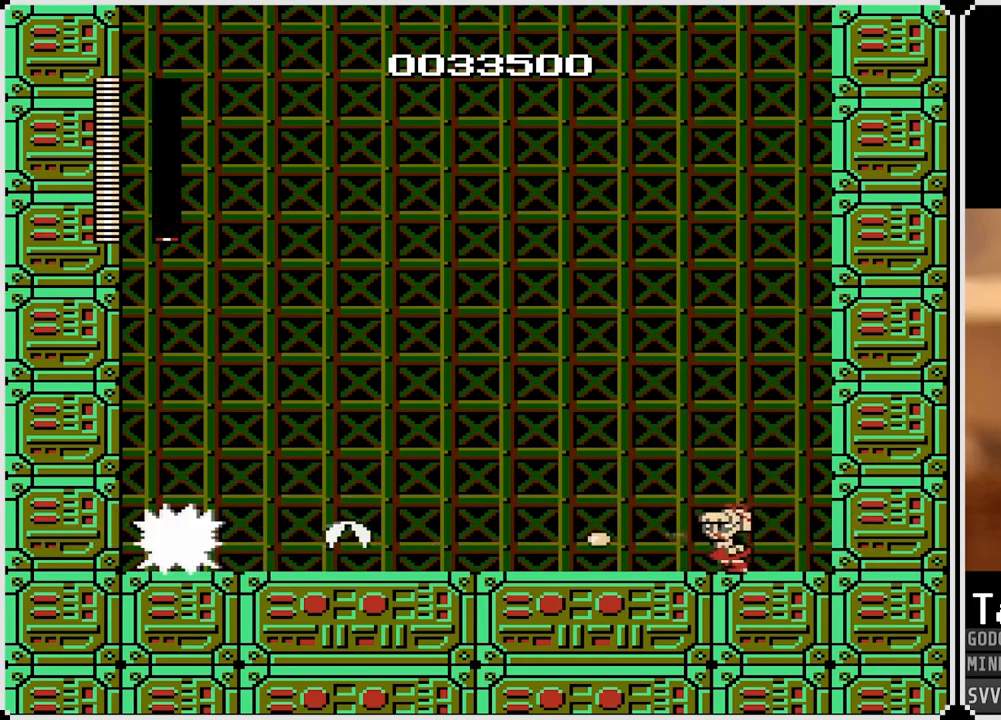
{"buttons": [], "left_stick": "center", "right_stick": "center", "events": [[17, "SQUARE", "up"], [117, "SQUARE", "down"], [217, "SQUARE", "up"], [333, "SQUARE", "down"], [450, "SQUARE", "up"]]}
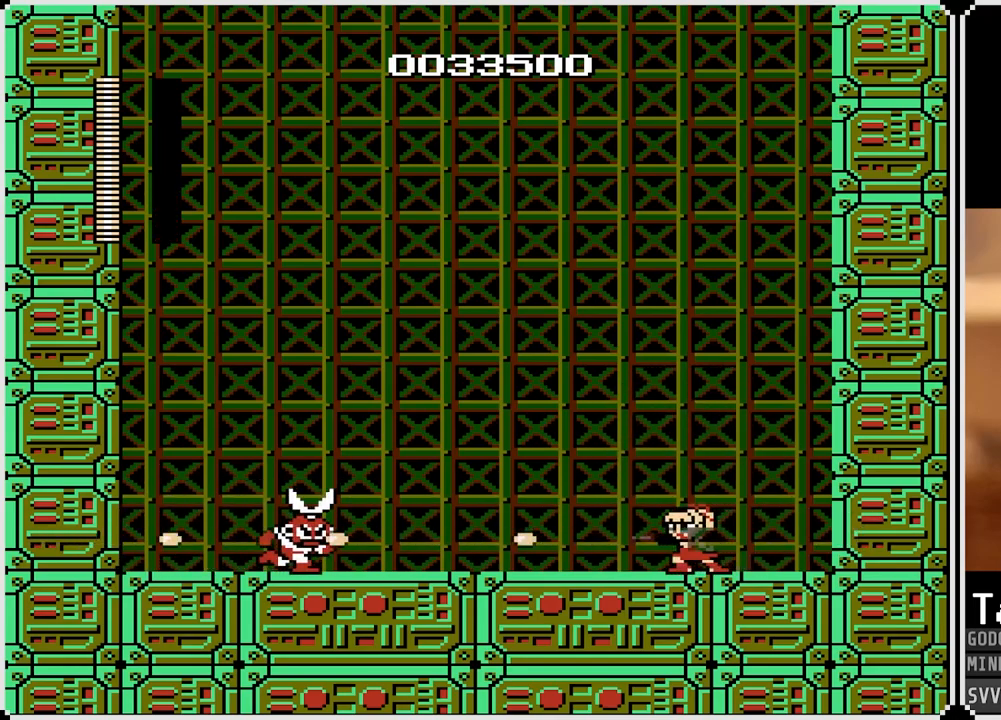
{"buttons": ["DPAD_LEFT"], "left_stick": "center", "right_stick": "center", "events": [[33, "SQUARE", "down"], [150, "SQUARE", "up"], [217, "SQUARE", "down"], [350, "SQUARE", "up"], [383, "DPAD_LEFT", "down"]]}
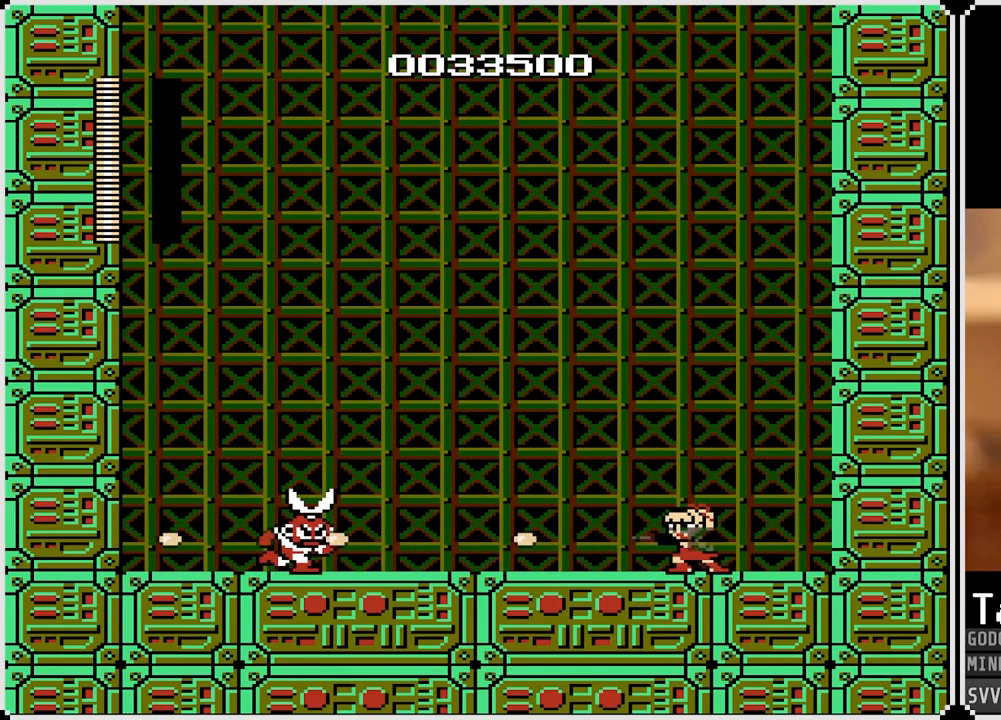
{"buttons": ["DPAD_LEFT"], "left_stick": "center", "right_stick": "center", "events": [[317, "CROSS", "down"], [433, "CROSS", "up"]]}
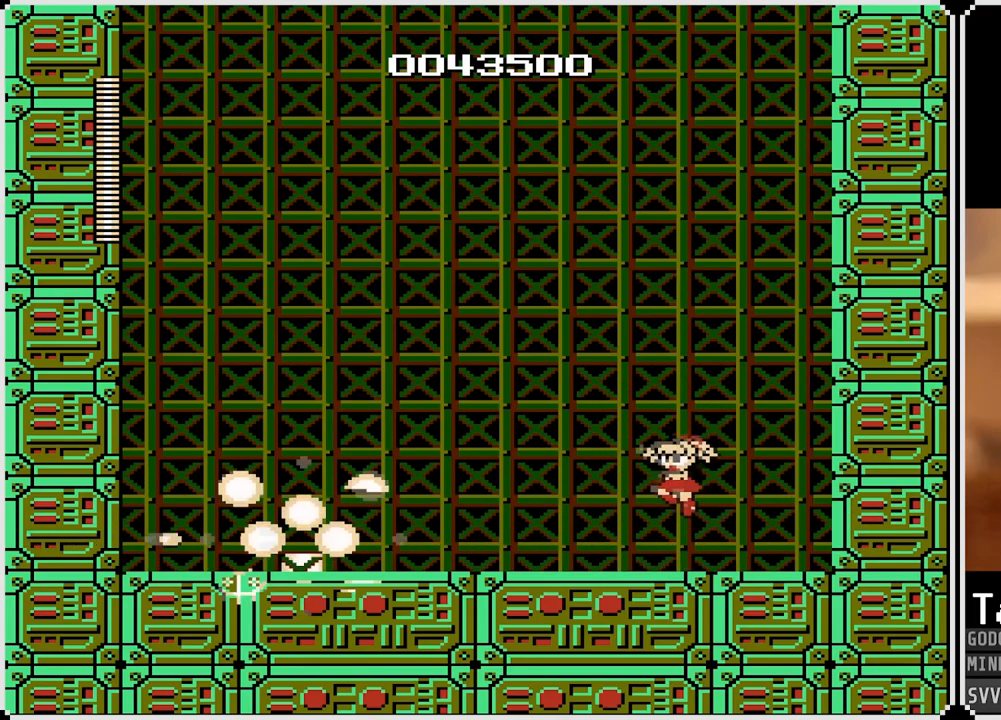
{"buttons": ["DPAD_LEFT"], "left_stick": "center", "right_stick": "center", "events": [[350, "CROSS", "down"], [450, "CROSS", "up"]]}
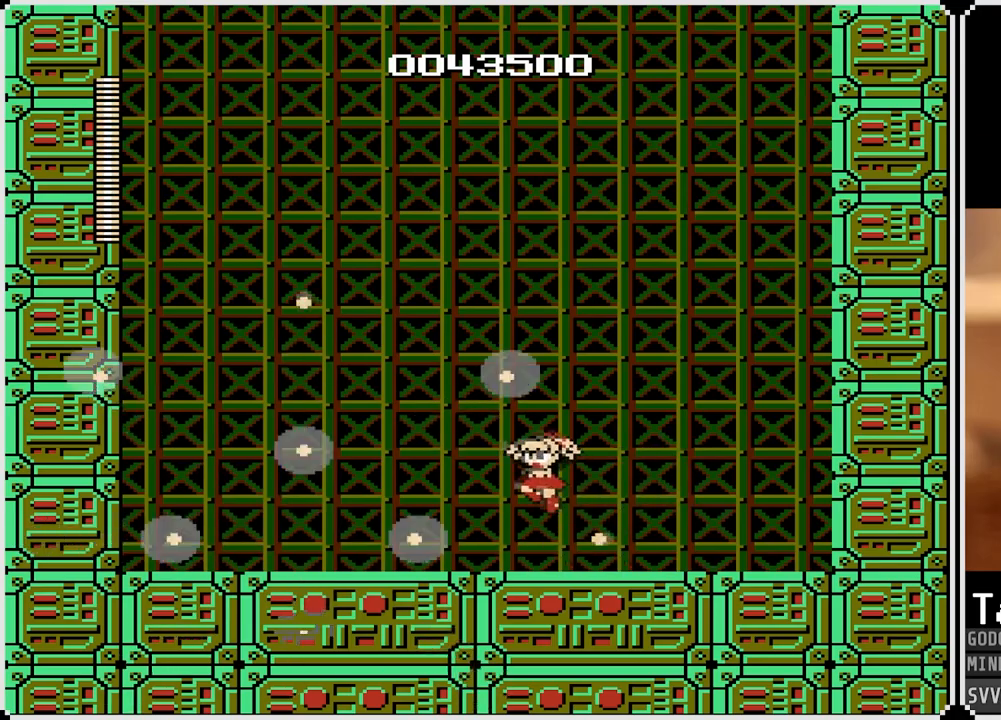
{"buttons": ["DPAD_LEFT"], "left_stick": "center", "right_stick": "center", "events": [[267, "CROSS", "down"], [350, "CROSS", "up"]]}
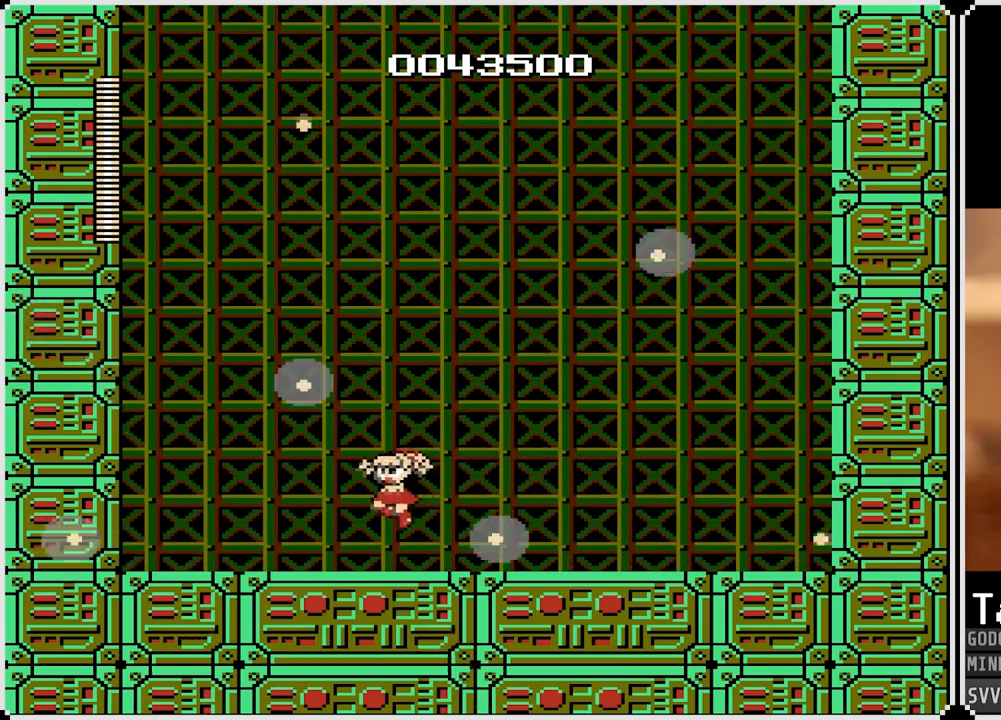
{"buttons": ["DPAD_LEFT"], "left_stick": "center", "right_stick": "center", "events": [[183, "CROSS", "down"], [283, "CROSS", "up"]]}
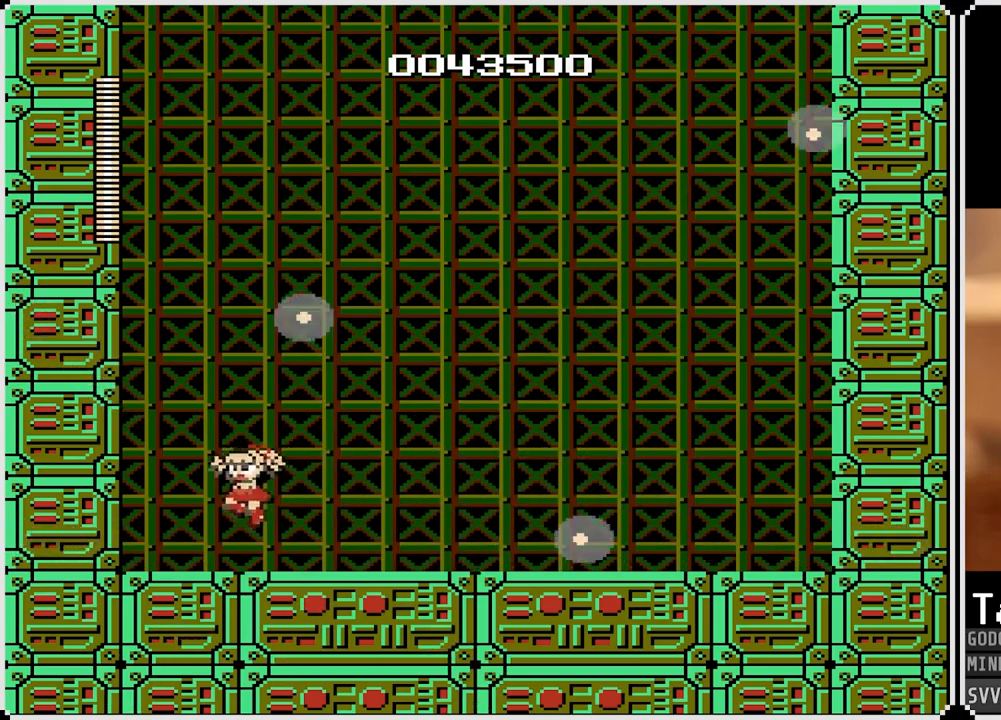
{"buttons": [], "left_stick": "center", "right_stick": "center", "events": [[233, "DPAD_LEFT", "up"], [250, "DPAD_RIGHT", "down"], [433, "DPAD_RIGHT", "up"]]}
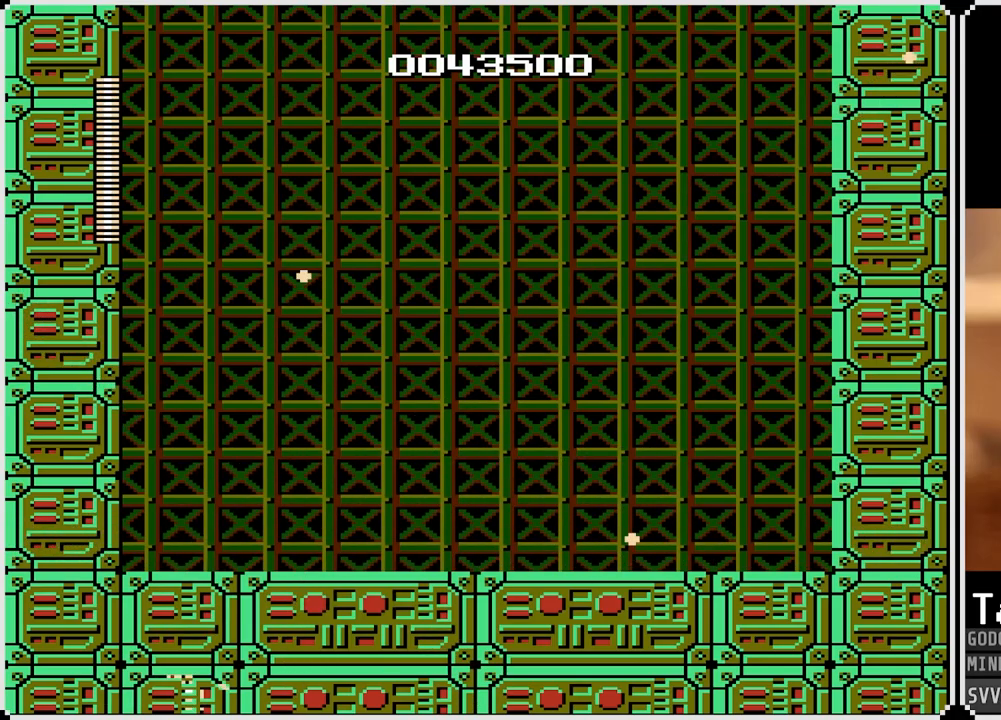
{"buttons": [], "left_stick": "center", "right_stick": "center", "events": [[283, "DPAD_RIGHT", "down"], [400, "DPAD_RIGHT", "up"]]}
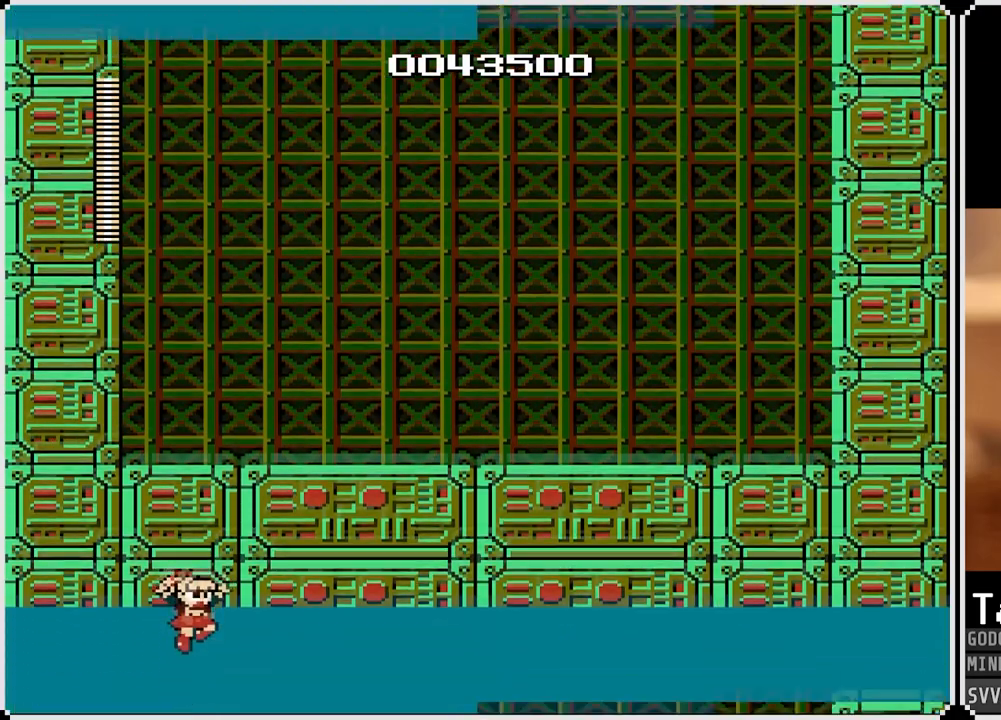
{"buttons": [], "left_stick": "center", "right_stick": "center", "events": []}
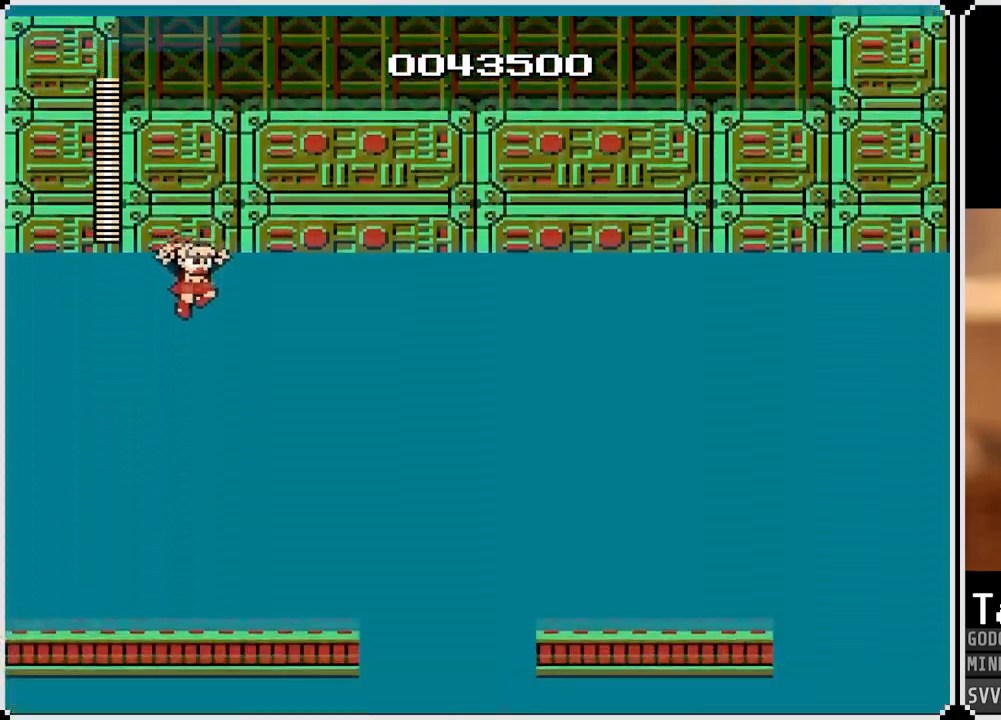
{"buttons": ["DPAD_RIGHT"], "left_stick": "center", "right_stick": "center", "events": [[100, "DPAD_RIGHT", "down"]]}
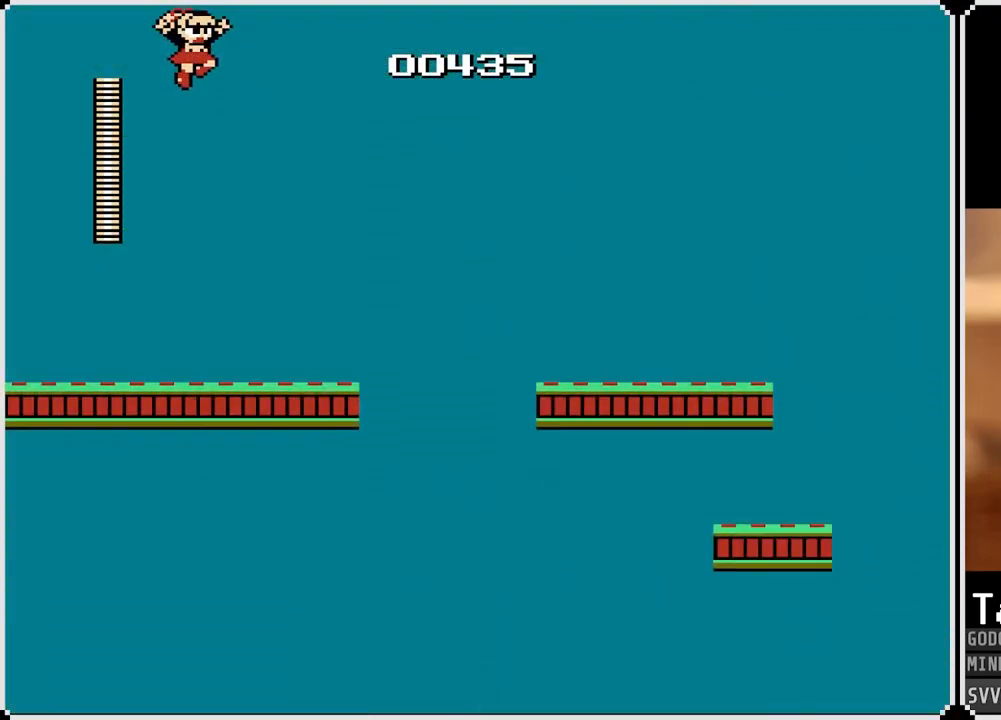
{"buttons": ["DPAD_RIGHT"], "left_stick": "center", "right_stick": "center", "events": []}
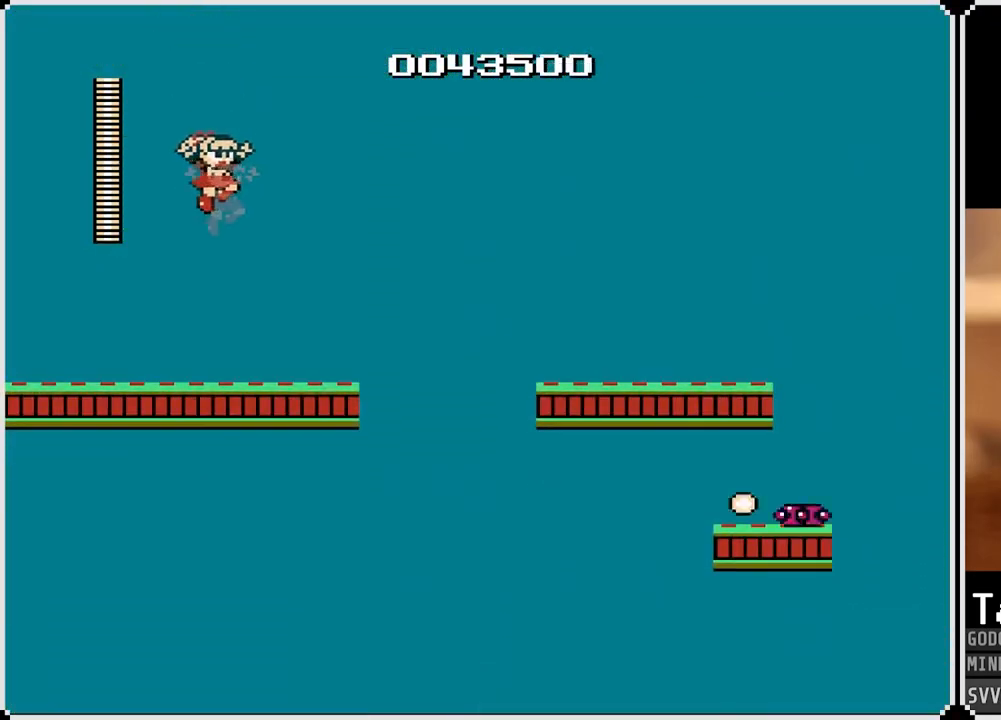
{"buttons": ["CROSS", "DPAD_RIGHT"], "left_stick": "center", "right_stick": "center", "events": [[383, "CROSS", "down"]]}
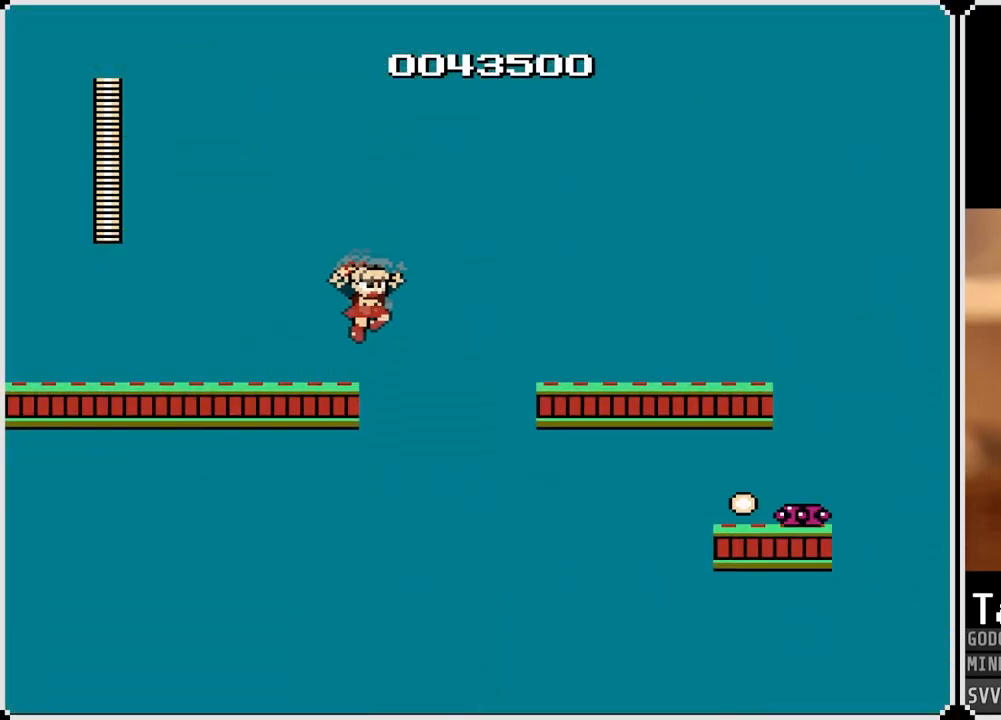
{"buttons": ["CROSS", "DPAD_RIGHT"], "left_stick": "center", "right_stick": "center", "events": []}
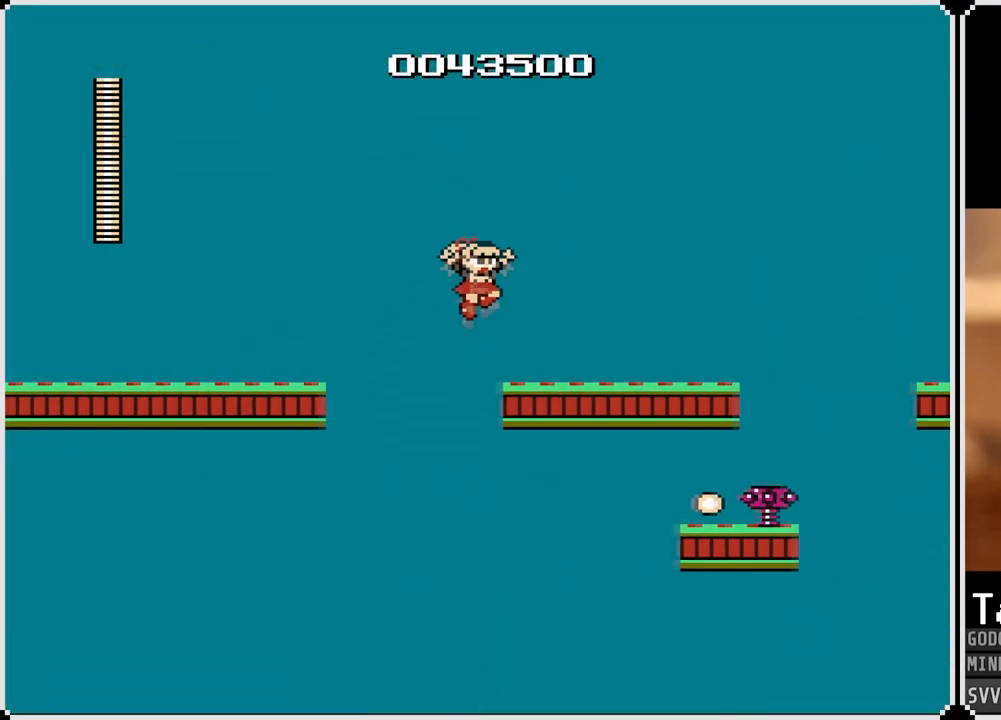
{"buttons": ["DPAD_RIGHT"], "left_stick": "center", "right_stick": "center", "events": [[50, "CROSS", "up"], [183, "CROSS", "down"], [283, "CROSS", "up"]]}
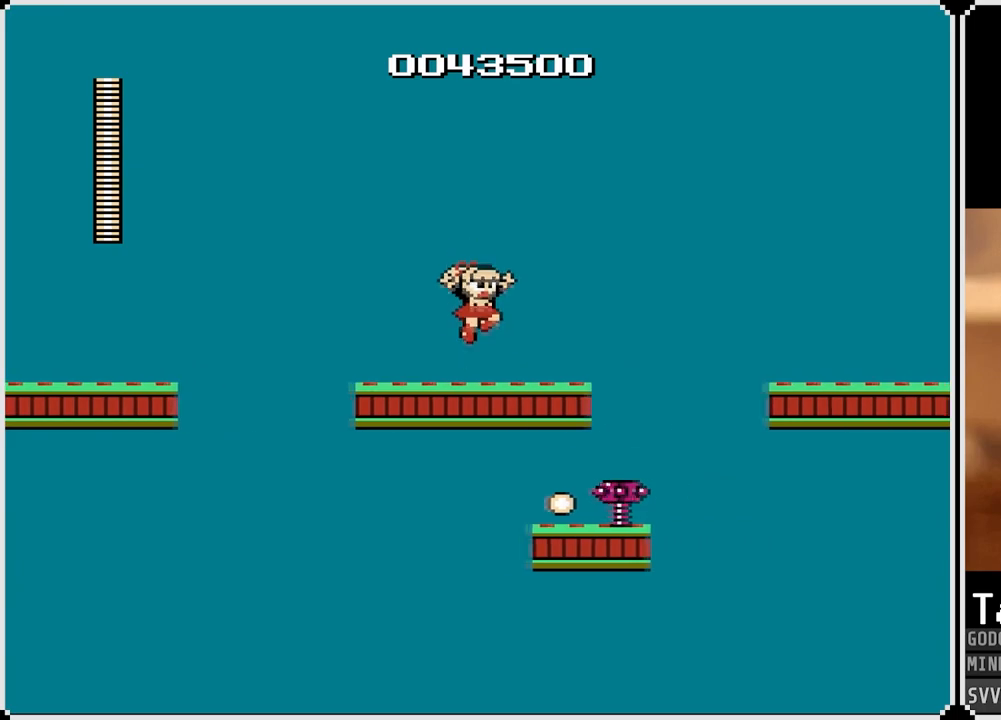
{"buttons": [], "left_stick": "center", "right_stick": "center", "events": [[117, "DPAD_RIGHT", "up"], [133, "CROSS", "down"], [450, "CROSS", "up"]]}
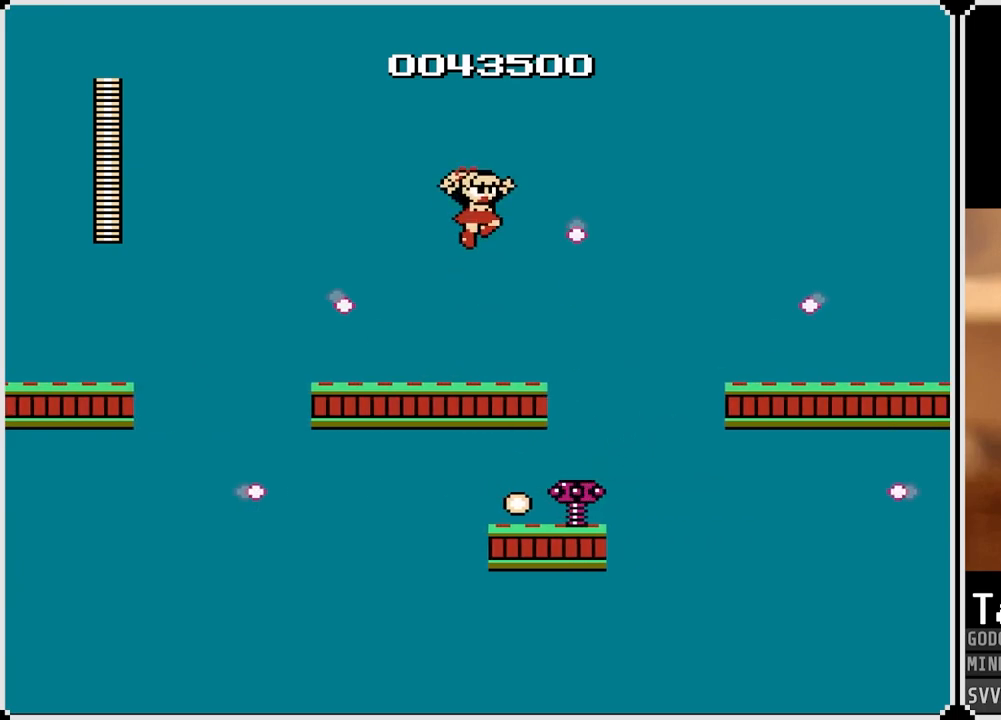
{"buttons": [], "left_stick": "center", "right_stick": "center", "events": []}
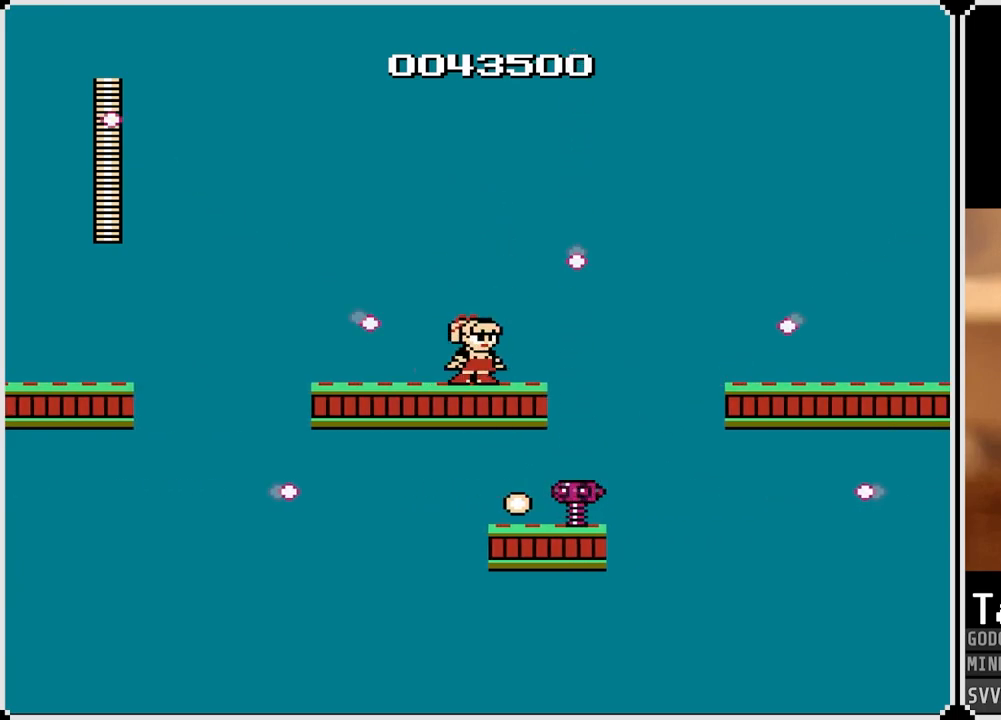
{"buttons": ["CROSS", "DPAD_RIGHT"], "left_stick": "center", "right_stick": "center", "events": [[67, "DPAD_RIGHT", "down"], [433, "CROSS", "down"]]}
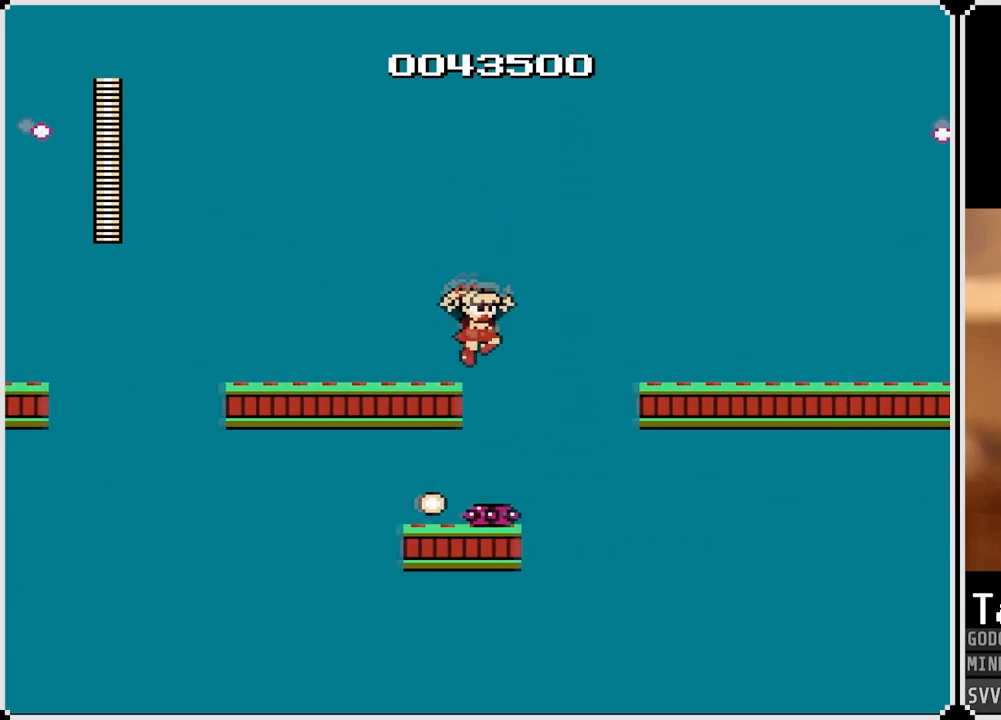
{"buttons": ["DPAD_RIGHT"], "left_stick": "center", "right_stick": "center", "events": [[450, "CROSS", "up"]]}
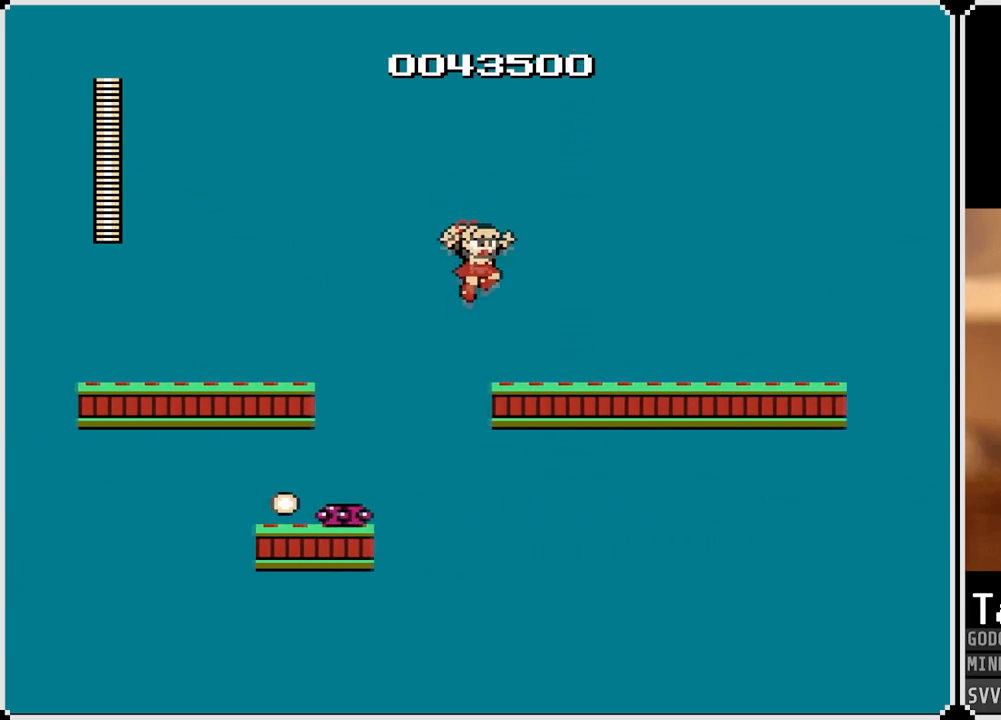
{"buttons": ["DPAD_RIGHT"], "left_stick": "center", "right_stick": "center", "events": []}
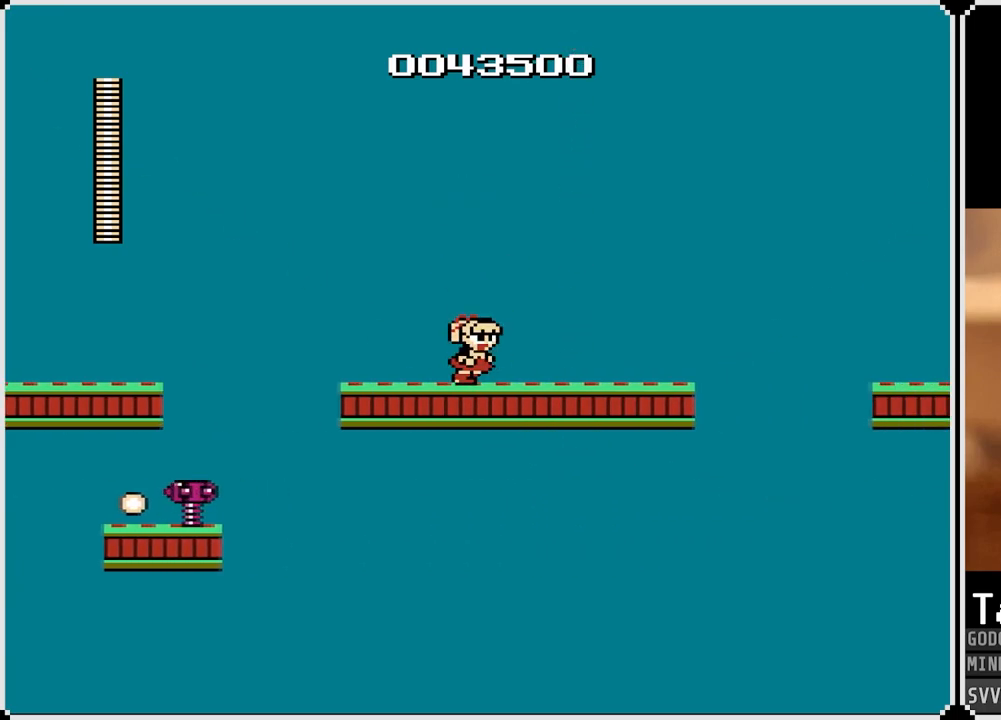
{"buttons": ["DPAD_RIGHT"], "left_stick": "center", "right_stick": "center", "events": []}
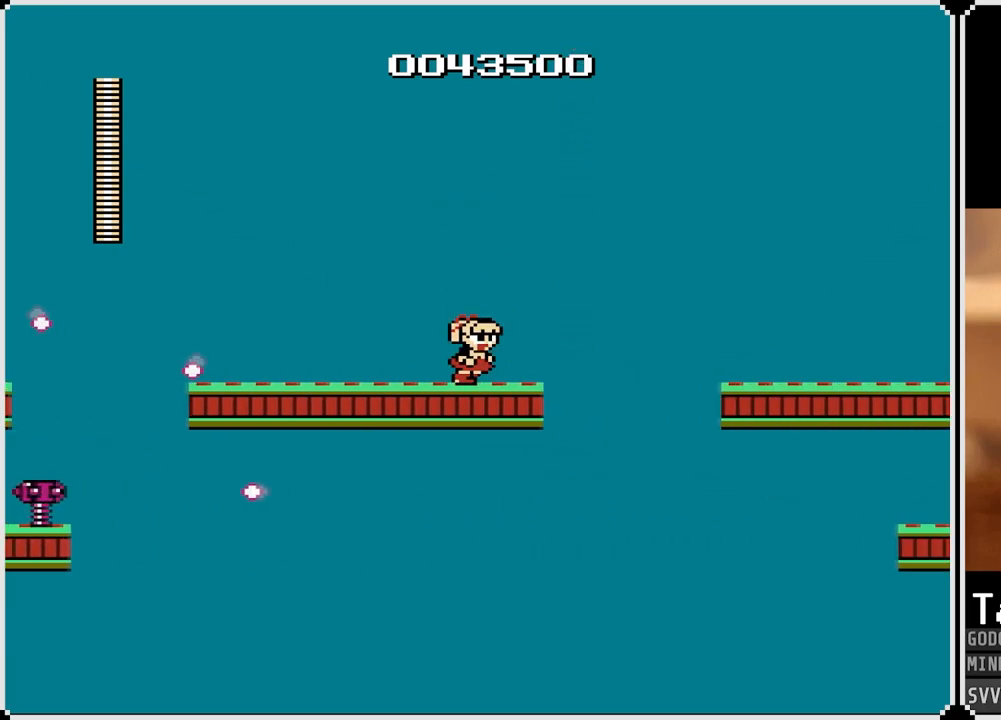
{"buttons": ["CROSS", "DPAD_RIGHT"], "left_stick": "center", "right_stick": "center", "events": [[183, "CROSS", "down"]]}